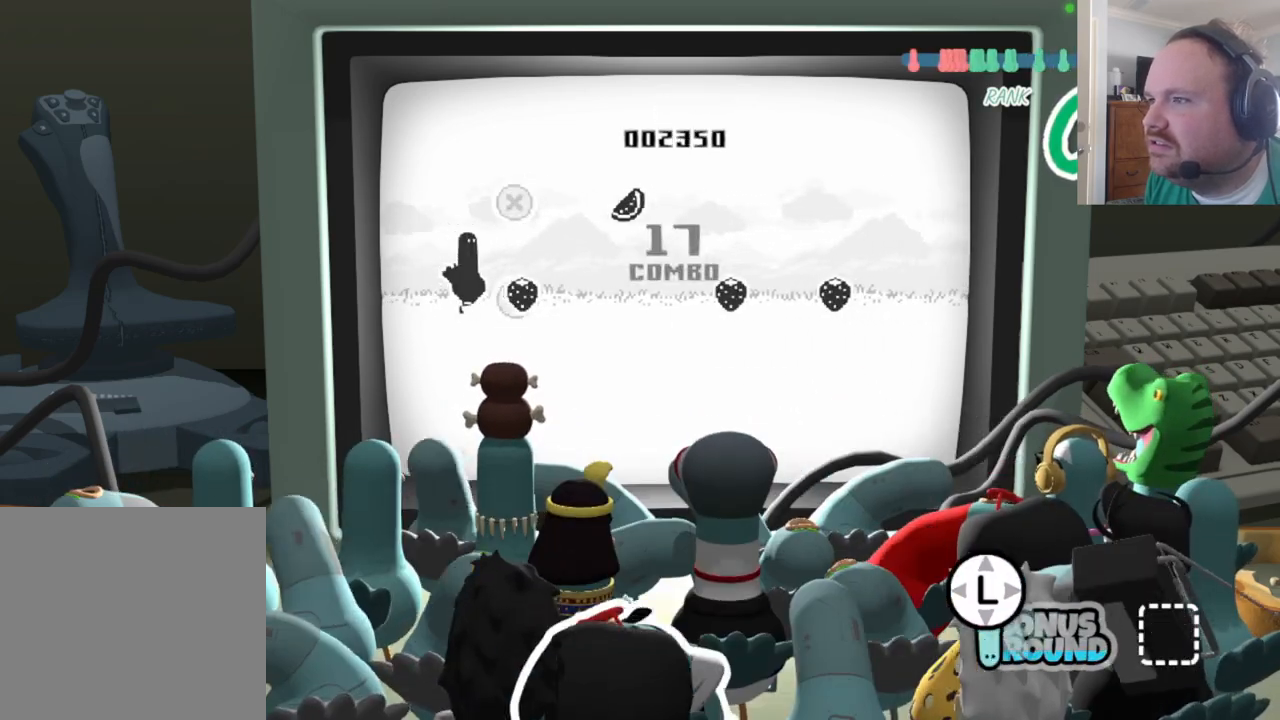
Gameplay with a controller (Xbox layout); each line is a JSON object with the inputs held at the frame after it. "events" lists button and stick changes between this image and that frame as [ms after this image, input, new state], when the widget could be followed in between.
{"buttons": ["X"], "left_stick": "down-right", "right_stick": "center", "events": [[17, "A", "down"], [17, "left_stick", "up-left"], [83, "left_stick", "up-right"], [117, "A", "up"], [183, "left_stick", "down-right"], [233, "left_stick", "down-left"], [317, "left_stick", "up-left"], [400, "left_stick", "up-right"], [467, "left_stick", "down-right"], [500, "X", "down"]]}
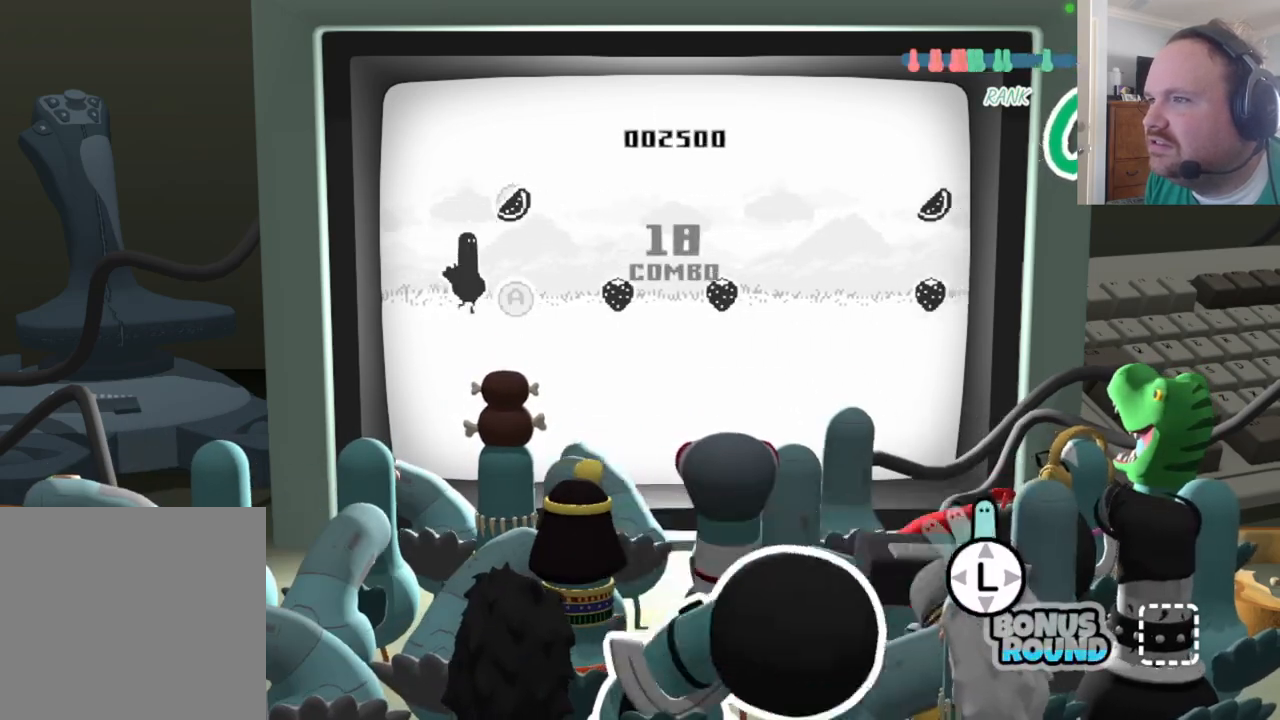
{"buttons": ["A"], "left_stick": "up-left", "right_stick": "center", "events": [[33, "left_stick", "down-left"], [83, "X", "up"], [100, "left_stick", "up-left"], [217, "left_stick", "up-right"], [283, "left_stick", "down-right"], [350, "left_stick", "down-left"], [417, "A", "down"], [417, "left_stick", "up-left"]]}
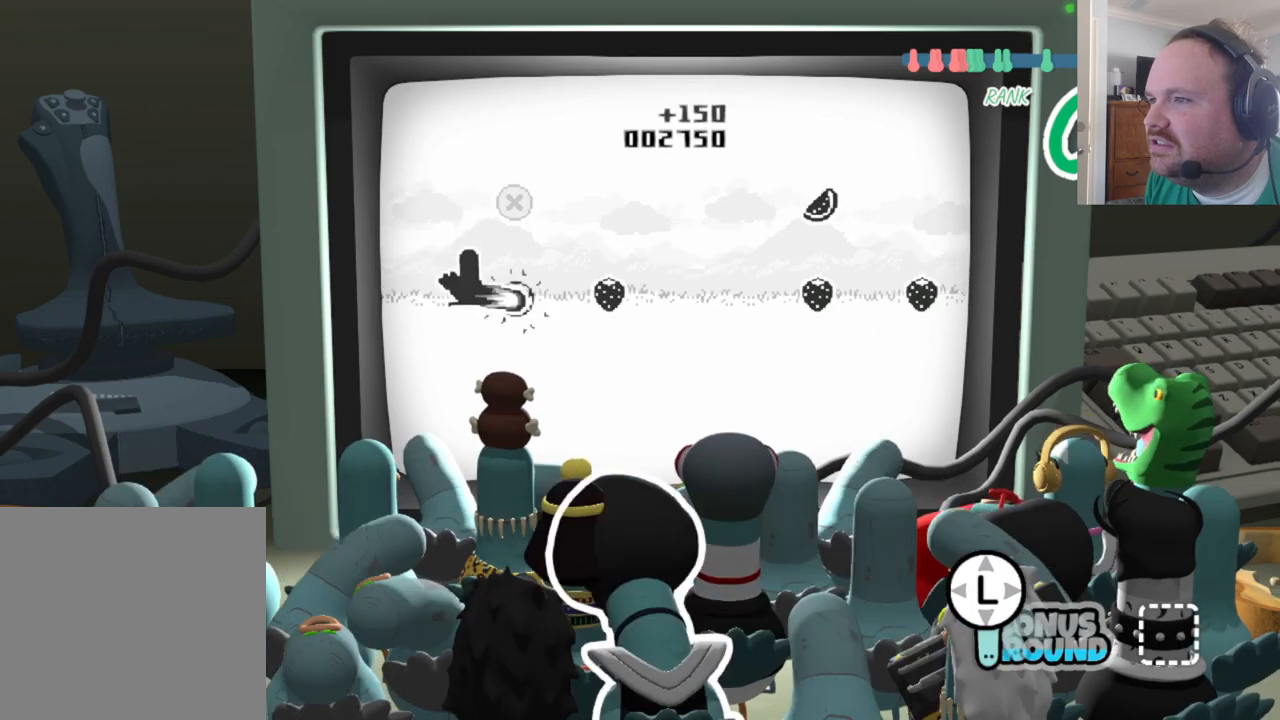
{"buttons": [], "left_stick": "down-left", "right_stick": "center", "events": [[17, "A", "up"], [33, "left_stick", "up-right"], [133, "left_stick", "down-right"], [200, "left_stick", "down-left"], [250, "left_stick", "up-left"], [317, "left_stick", "up-right"], [400, "A", "down"], [400, "left_stick", "down-right"], [467, "left_stick", "down-left"], [483, "A", "up"]]}
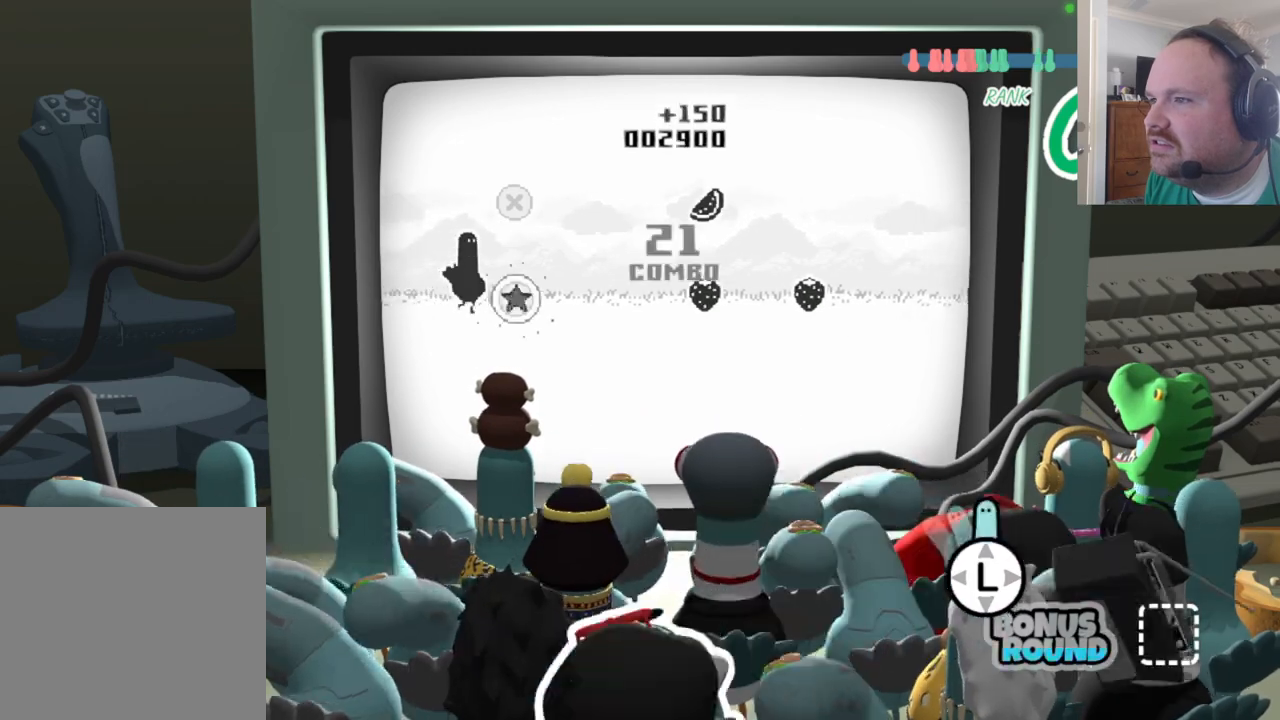
{"buttons": [], "left_stick": "up-right", "right_stick": "center", "events": [[33, "left_stick", "up-left"], [217, "left_stick", "down-left"], [383, "left_stick", "up-left"], [467, "left_stick", "up-right"]]}
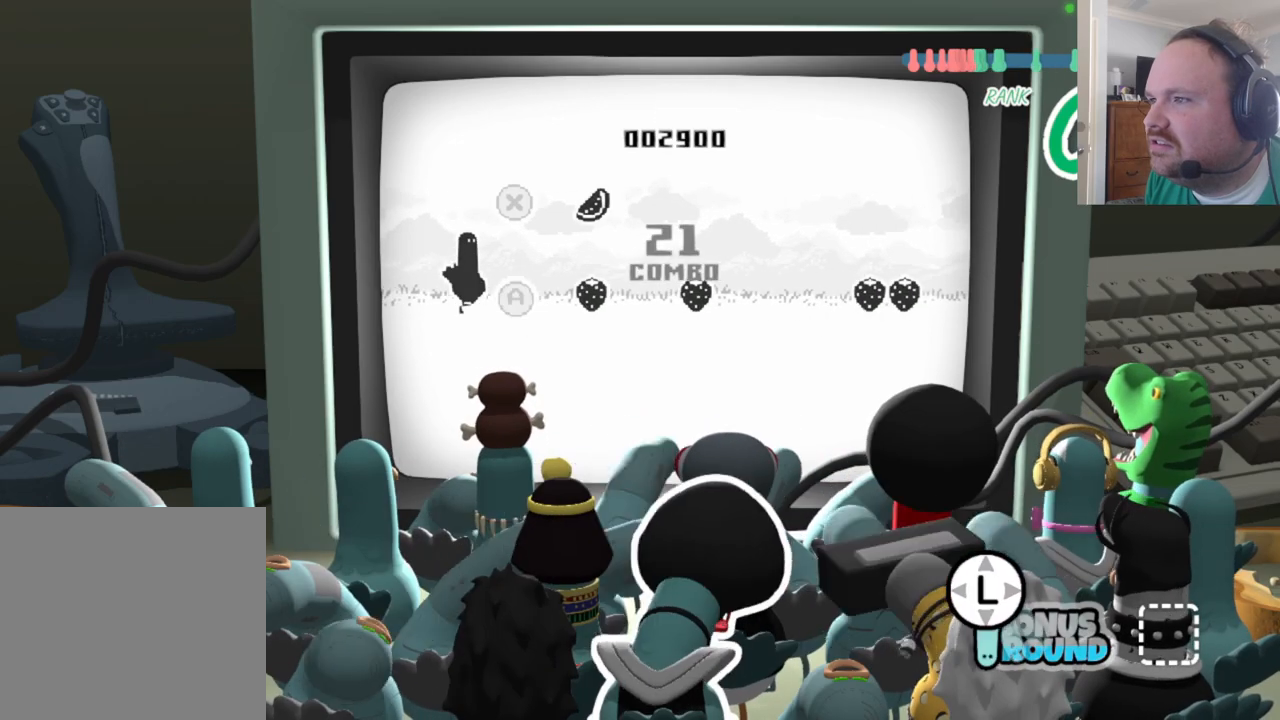
{"buttons": [], "left_stick": "up-left", "right_stick": "center", "events": [[67, "left_stick", "down-right"], [133, "left_stick", "down-left"], [200, "left_stick", "up-left"], [267, "left_stick", "up-right"], [333, "A", "down"], [333, "X", "down"], [367, "left_stick", "down-right"], [417, "left_stick", "down-left"], [433, "A", "up"], [433, "X", "up"], [483, "left_stick", "up-left"]]}
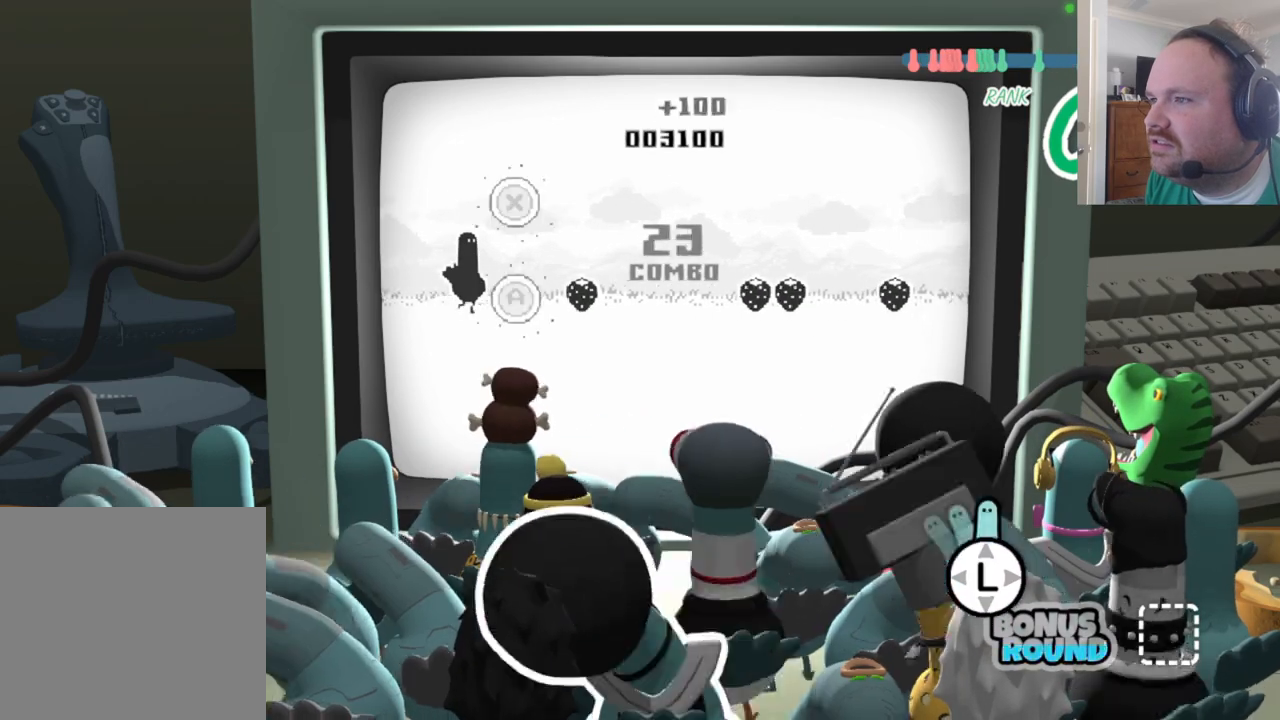
{"buttons": [], "left_stick": "down-right", "right_stick": "center", "events": [[50, "left_stick", "up-right"], [133, "left_stick", "down-right"], [200, "left_stick", "down-left"], [250, "A", "down"], [267, "left_stick", "up-left"], [350, "A", "up"], [383, "left_stick", "up-right"], [483, "left_stick", "down-right"]]}
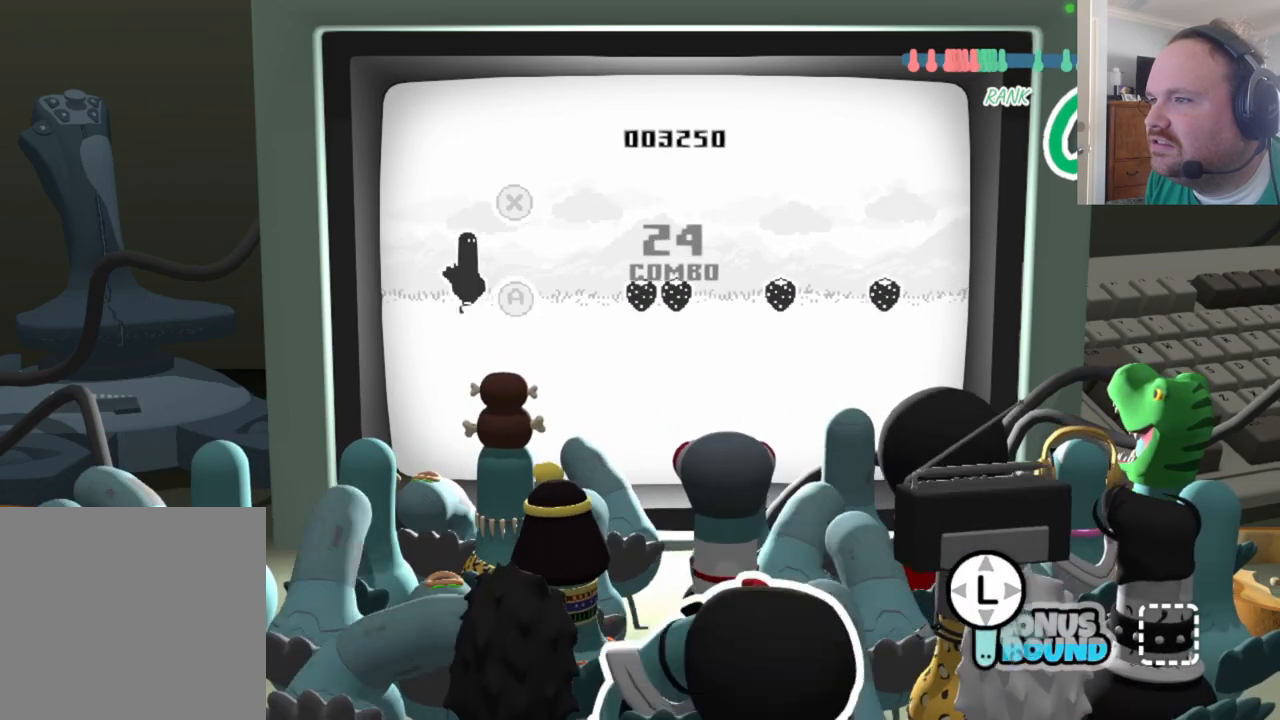
{"buttons": [], "left_stick": "up-right", "right_stick": "center", "events": [[50, "left_stick", "down-left"], [117, "left_stick", "up-left"], [283, "left_stick", "down-right"], [383, "left_stick", "down-left"], [467, "left_stick", "up-right"]]}
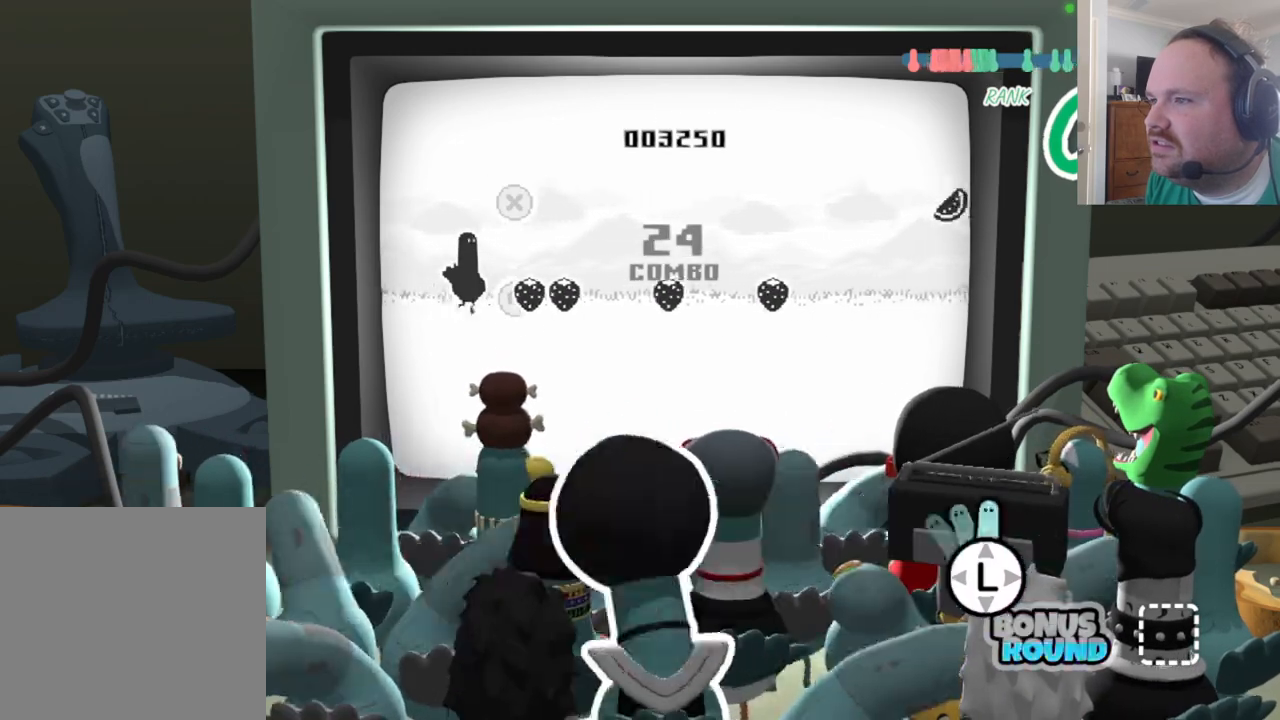
{"buttons": [], "left_stick": "down-left", "right_stick": "center", "events": [[17, "A", "down"], [50, "left_stick", "right"], [100, "A", "up"], [100, "left_stick", "down"], [200, "A", "down"], [233, "left_stick", "up-right"], [300, "A", "up"], [383, "left_stick", "down-right"], [483, "left_stick", "down-left"]]}
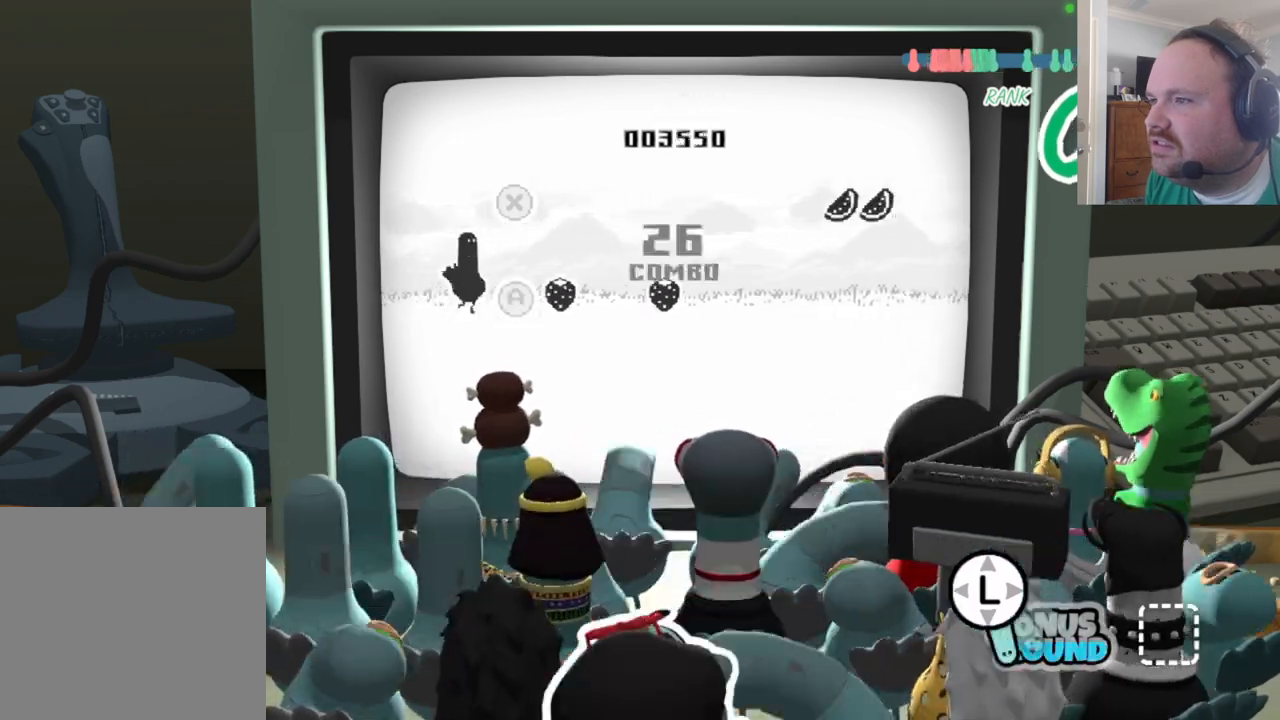
{"buttons": [], "left_stick": "up-right", "right_stick": "center", "events": [[50, "left_stick", "up-left"], [133, "left_stick", "up-right"], [150, "A", "down"], [200, "left_stick", "down-right"], [233, "A", "up"], [317, "left_stick", "down-left"], [367, "left_stick", "up-left"], [433, "left_stick", "up-right"]]}
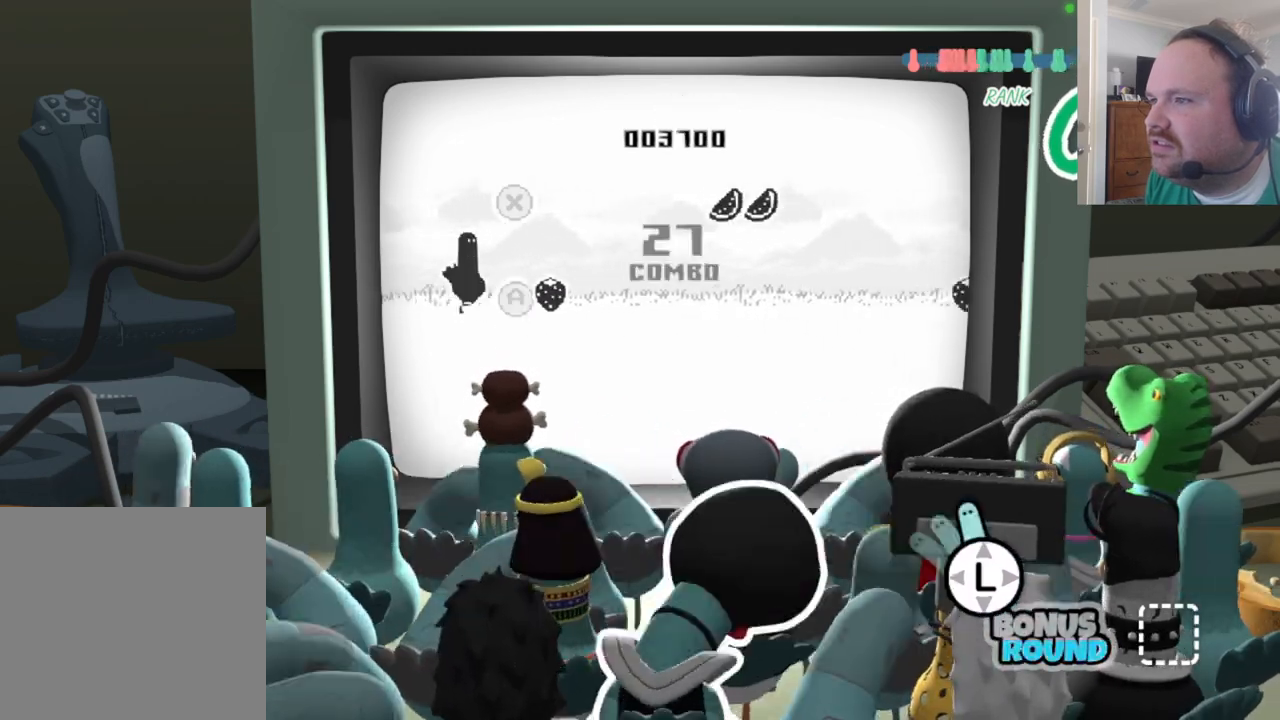
{"buttons": [], "left_stick": "up-left", "right_stick": "center", "events": [[50, "left_stick", "down-left"], [117, "left_stick", "up-left"], [133, "A", "down"], [167, "left_stick", "up"], [217, "A", "up"], [300, "left_stick", "right"], [367, "left_stick", "down"], [483, "left_stick", "up-left"]]}
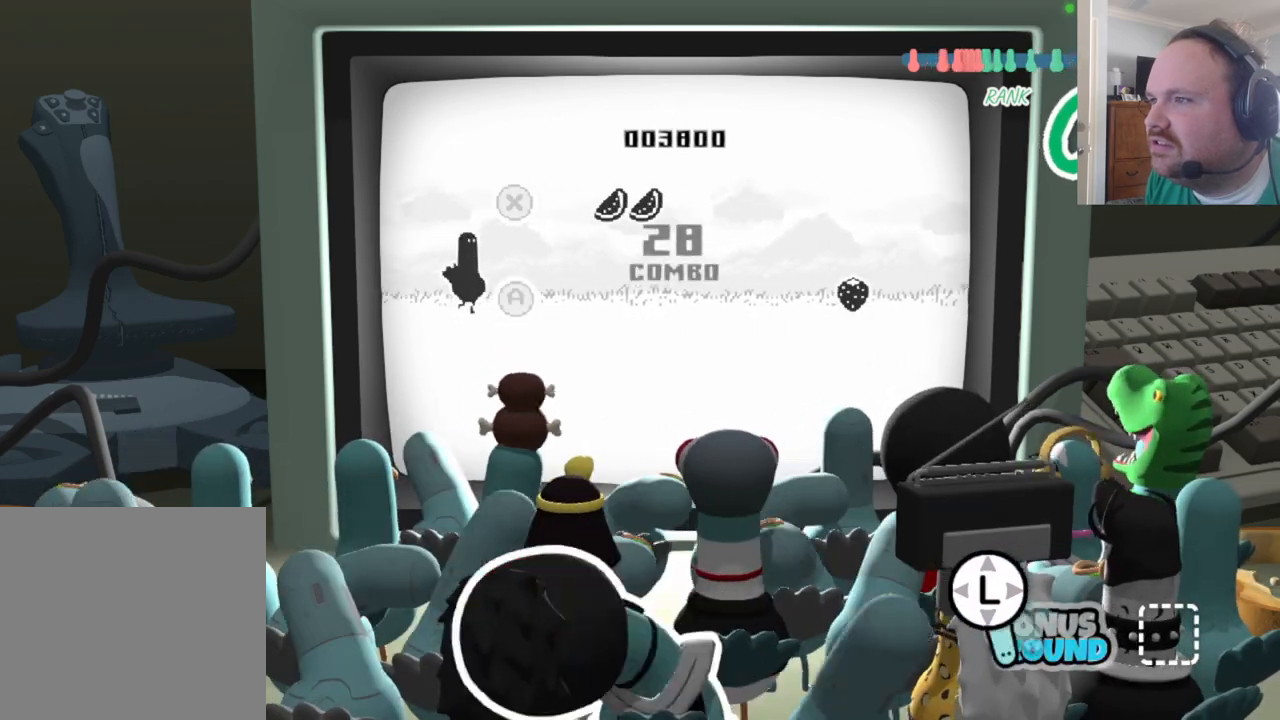
{"buttons": [], "left_stick": "down", "right_stick": "center", "events": [[17, "left_stick", "up"], [117, "left_stick", "right"], [167, "left_stick", "down"], [283, "left_stick", "up-left"], [367, "X", "down"], [367, "left_stick", "up-right"], [450, "X", "up"], [467, "left_stick", "down"]]}
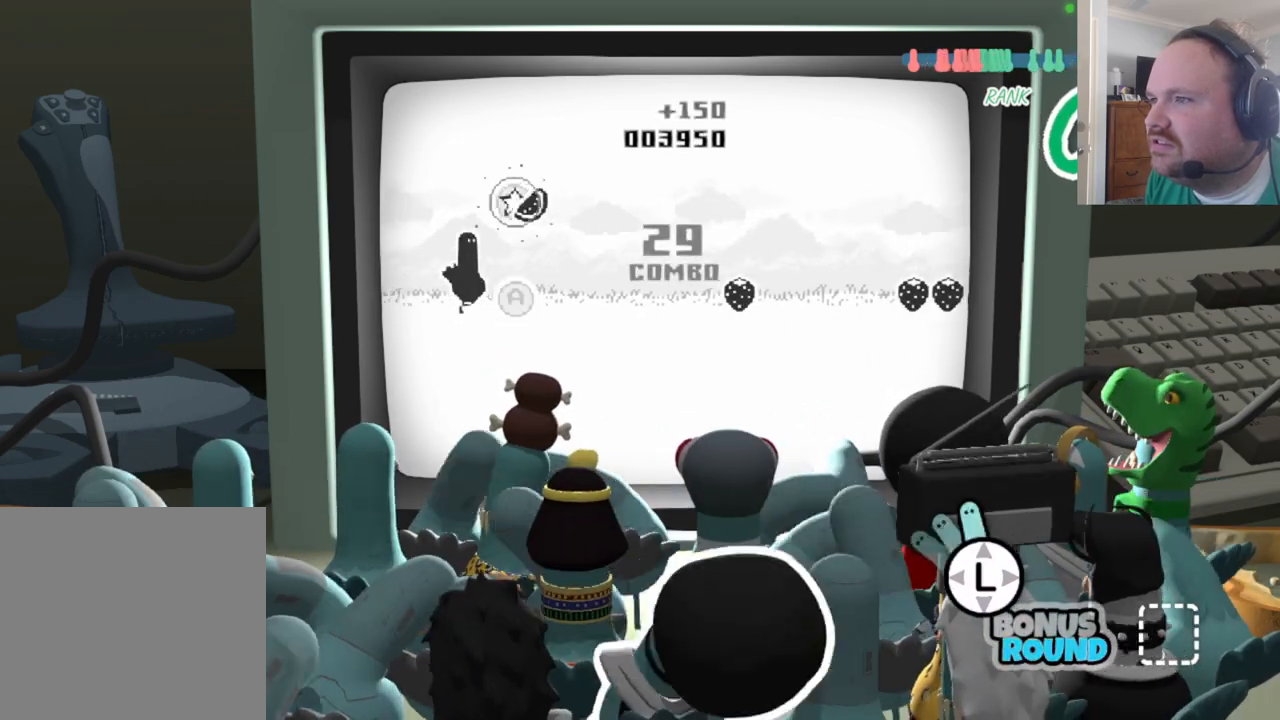
{"buttons": [], "left_stick": "down-left", "right_stick": "center", "events": [[50, "X", "down"], [150, "X", "up"], [250, "left_stick", "up-left"], [383, "left_stick", "up-right"], [433, "left_stick", "down-right"], [500, "left_stick", "down-left"]]}
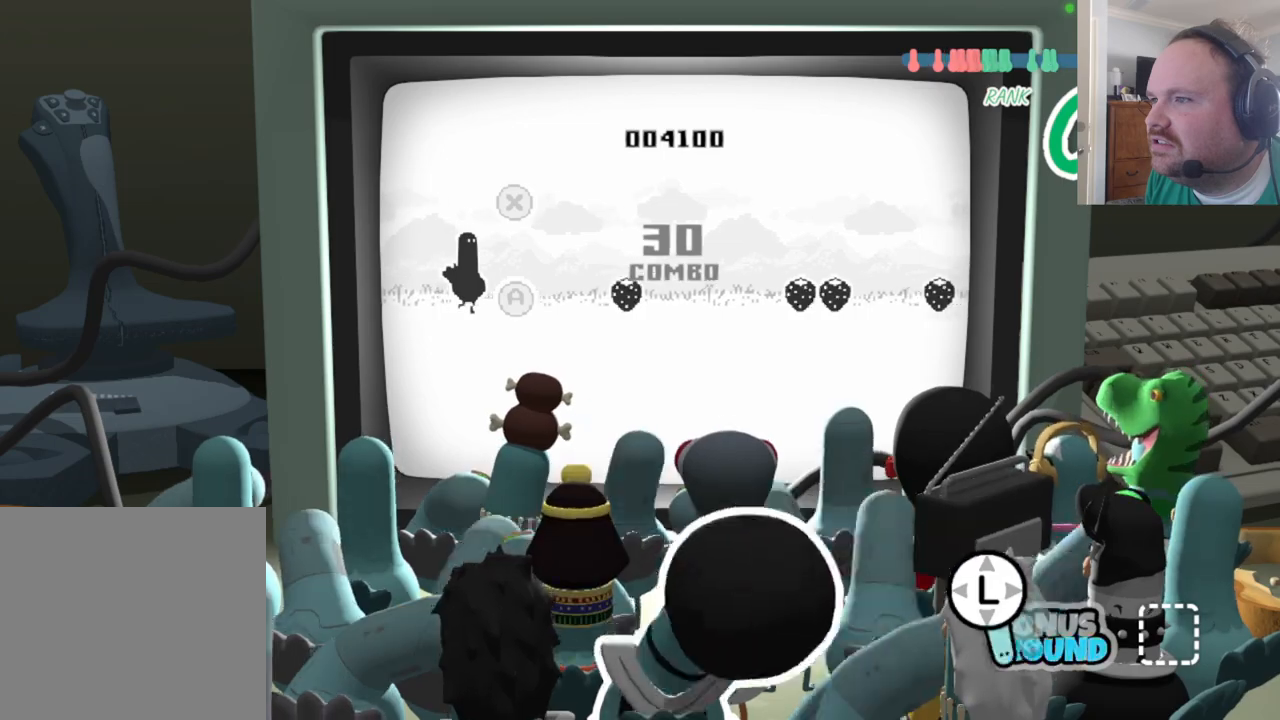
{"buttons": ["A"], "left_stick": "down-right", "right_stick": "center", "events": [[50, "left_stick", "up-left"], [117, "left_stick", "up-right"], [183, "left_stick", "down-right"], [250, "left_stick", "down-left"], [333, "left_stick", "up-left"], [400, "left_stick", "up-right"], [483, "A", "down"], [483, "left_stick", "down-right"]]}
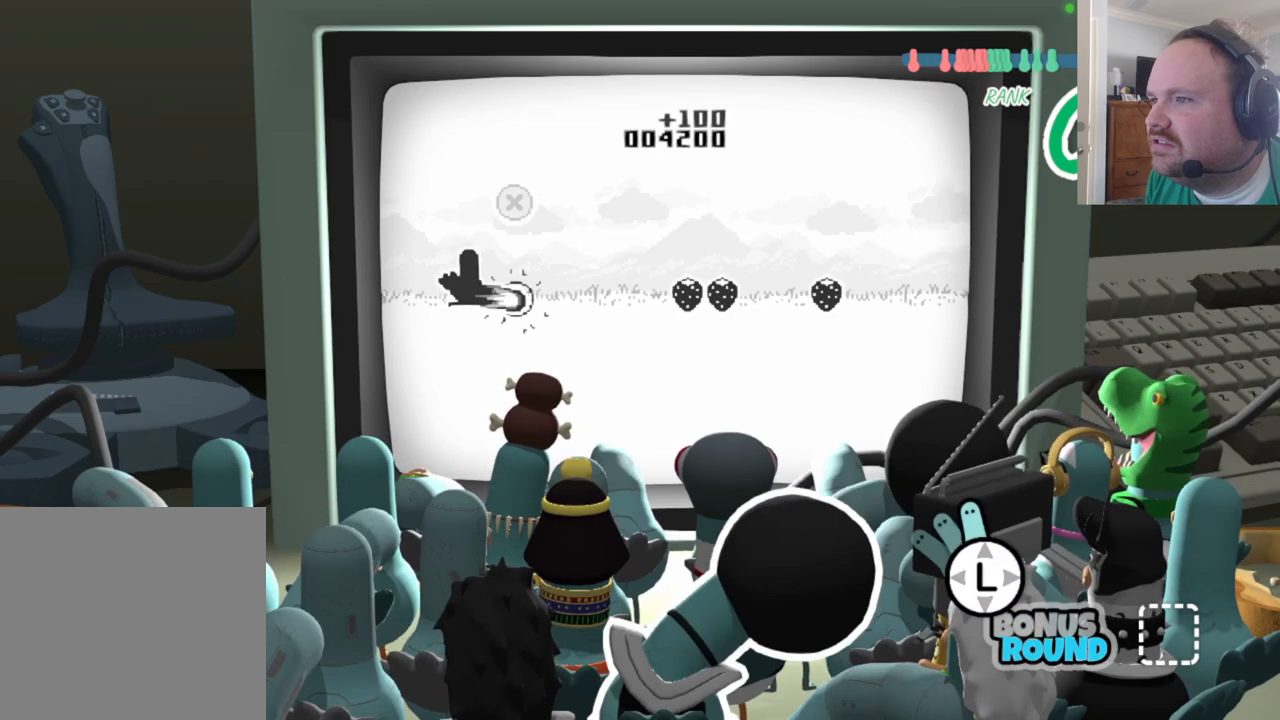
{"buttons": [], "left_stick": "up-right", "right_stick": "center", "events": [[50, "left_stick", "down-left"], [83, "A", "up"], [117, "left_stick", "up-left"], [217, "left_stick", "up-right"], [267, "left_stick", "down-right"], [367, "left_stick", "down-left"], [417, "left_stick", "up-left"], [483, "left_stick", "up-right"]]}
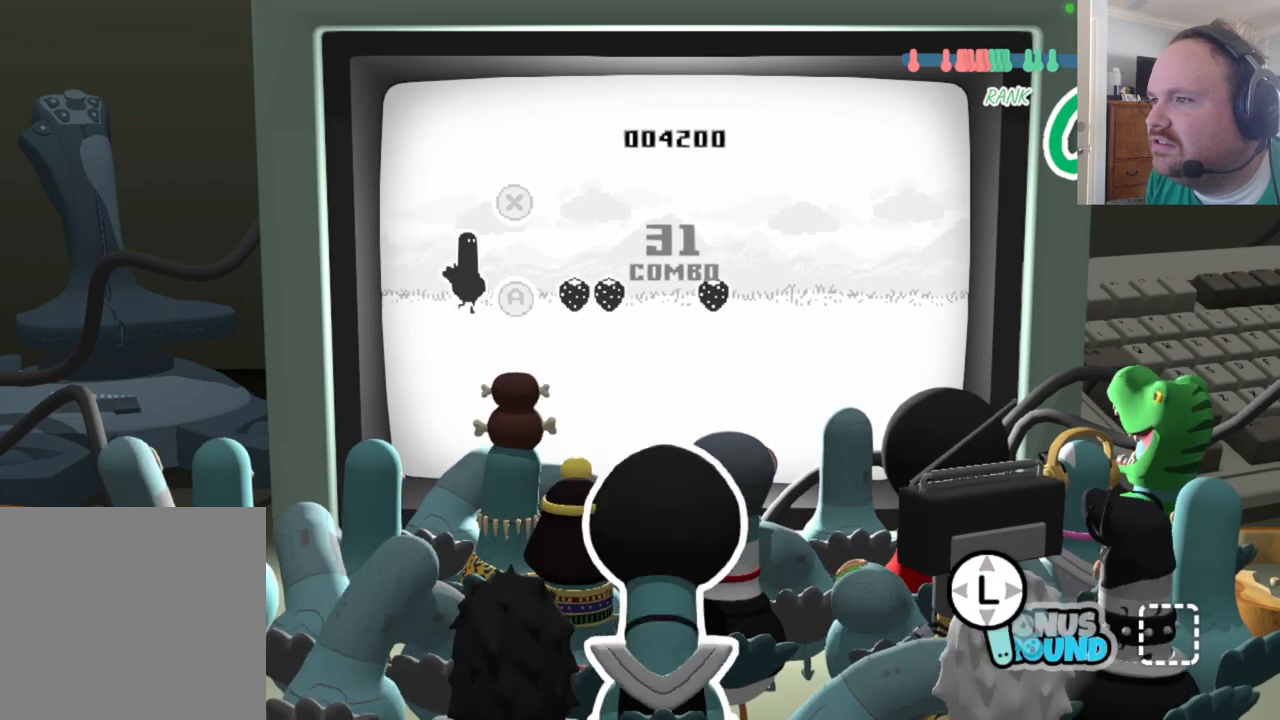
{"buttons": [], "left_stick": "down-left", "right_stick": "center", "events": [[83, "left_stick", "down-right"], [183, "left_stick", "down-left"], [217, "A", "down"], [250, "left_stick", "up-left"], [300, "A", "up"], [350, "left_stick", "up-right"], [383, "A", "down"], [433, "left_stick", "down-right"], [467, "A", "up"], [483, "left_stick", "down-left"]]}
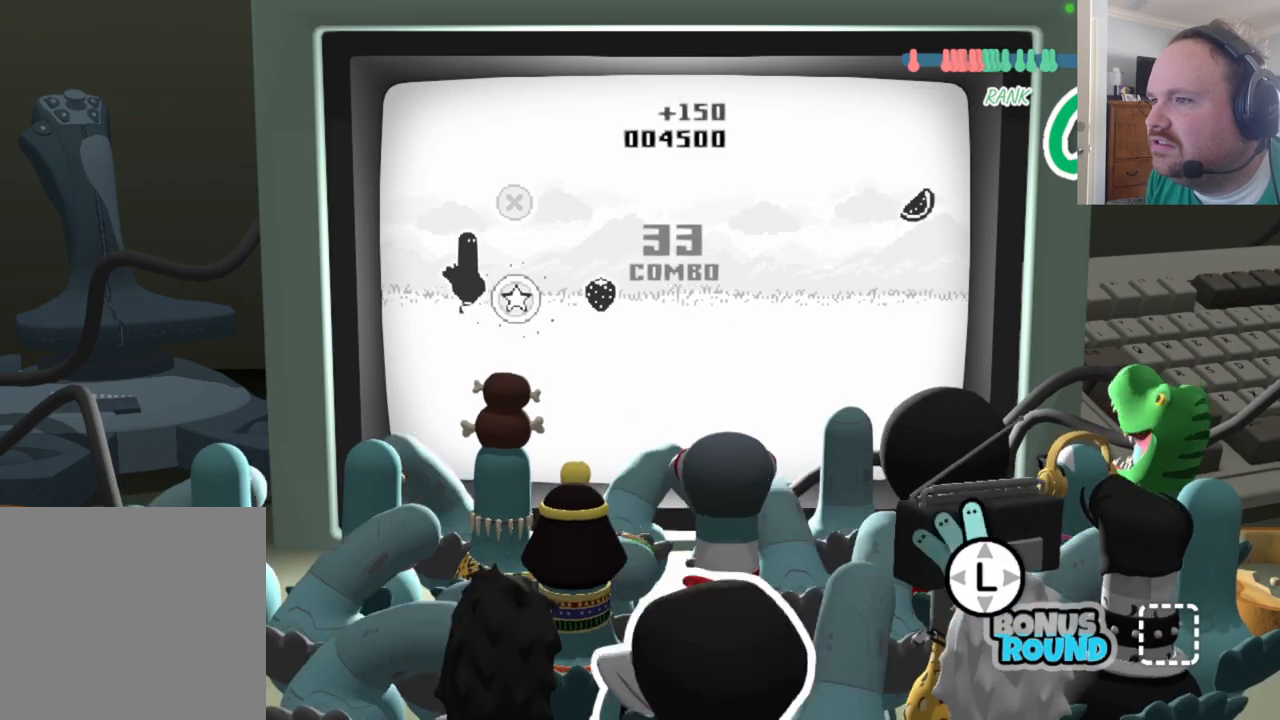
{"buttons": [], "left_stick": "up-right", "right_stick": "center", "events": [[50, "left_stick", "up-left"], [150, "left_stick", "up-right"], [217, "left_stick", "down-right"], [317, "left_stick", "down-left"], [350, "A", "down"], [367, "left_stick", "up-left"], [417, "A", "up"], [467, "left_stick", "up-right"]]}
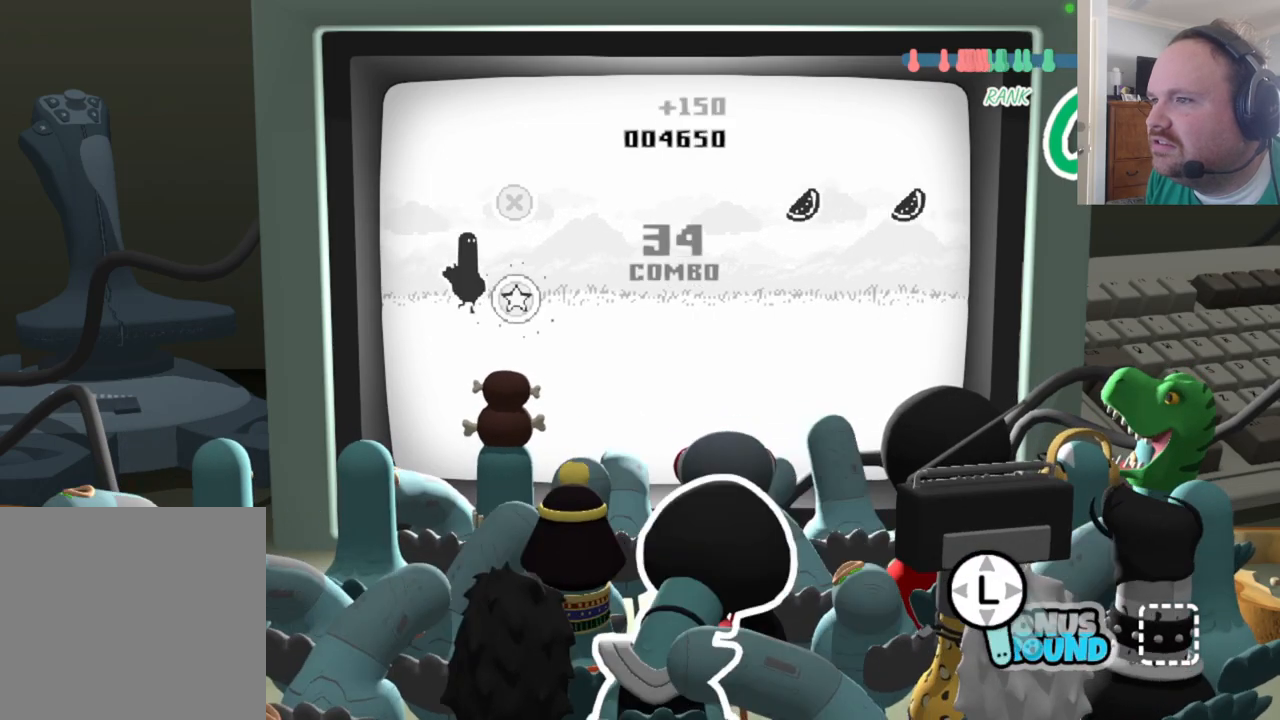
{"buttons": [], "left_stick": "up-left", "right_stick": "center", "events": [[33, "left_stick", "down-right"], [117, "left_stick", "down-left"], [167, "left_stick", "up-left"], [250, "left_stick", "up-right"], [300, "left_stick", "down-right"], [383, "left_stick", "down-left"], [433, "left_stick", "up-left"]]}
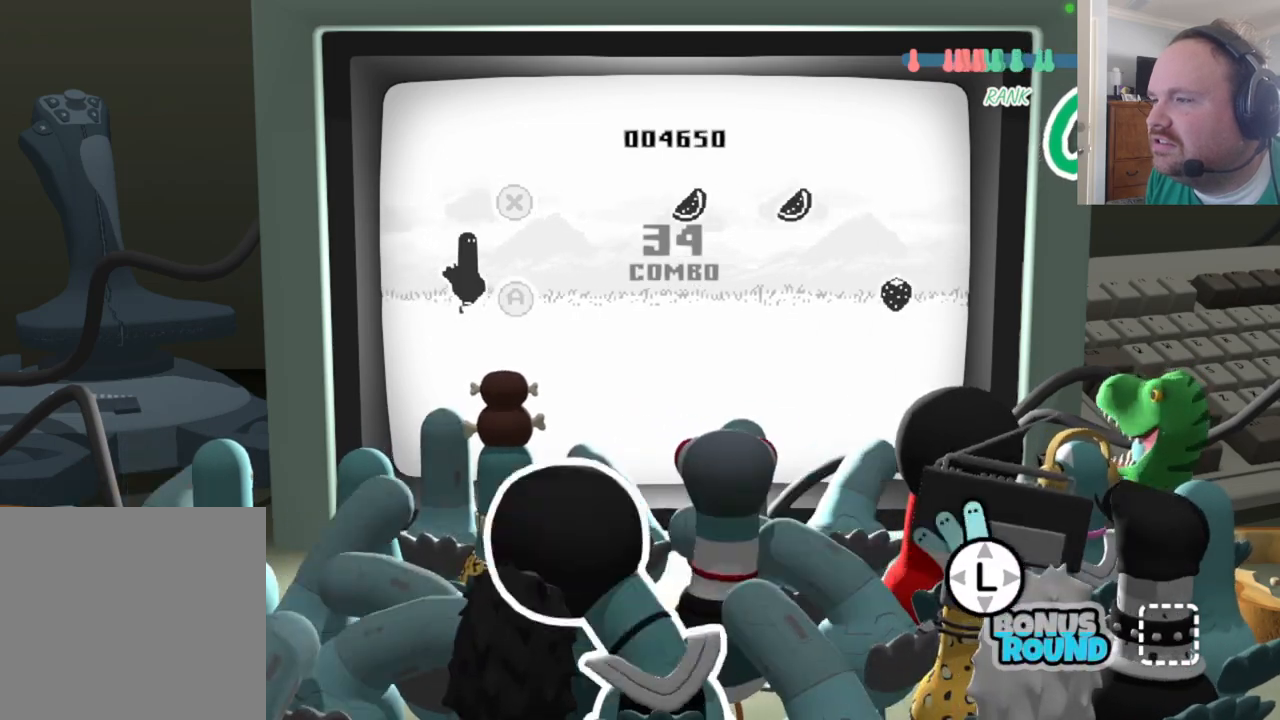
{"buttons": [], "left_stick": "up", "right_stick": "center", "events": [[33, "left_stick", "up-right"], [100, "left_stick", "down-right"], [167, "left_stick", "down-left"], [217, "left_stick", "up-left"], [267, "left_stick", "up-right"], [350, "left_stick", "down-right"], [400, "left_stick", "down-left"], [483, "left_stick", "up"]]}
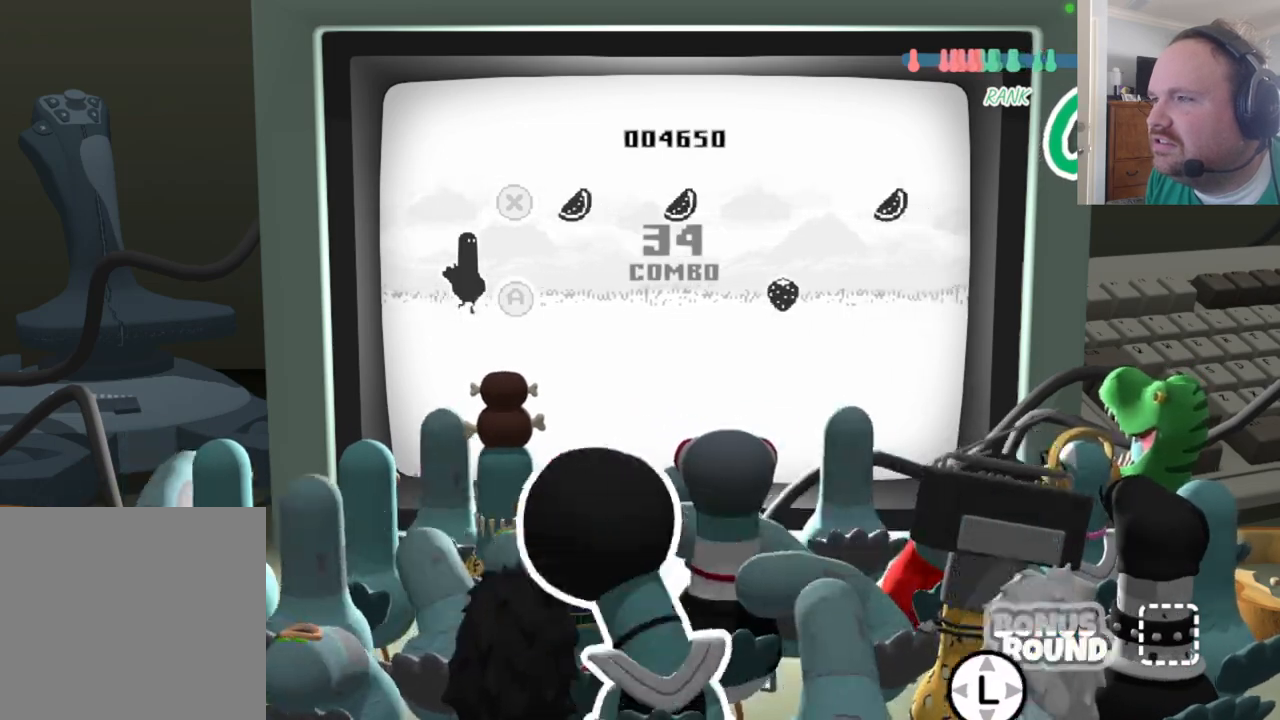
{"buttons": [], "left_stick": "down-right", "right_stick": "center", "events": [[33, "left_stick", "up-right"], [100, "left_stick", "down-right"], [200, "left_stick", "down-left"], [233, "X", "down"], [250, "left_stick", "up-left"], [333, "X", "up"], [400, "left_stick", "up-right"], [467, "left_stick", "down-right"]]}
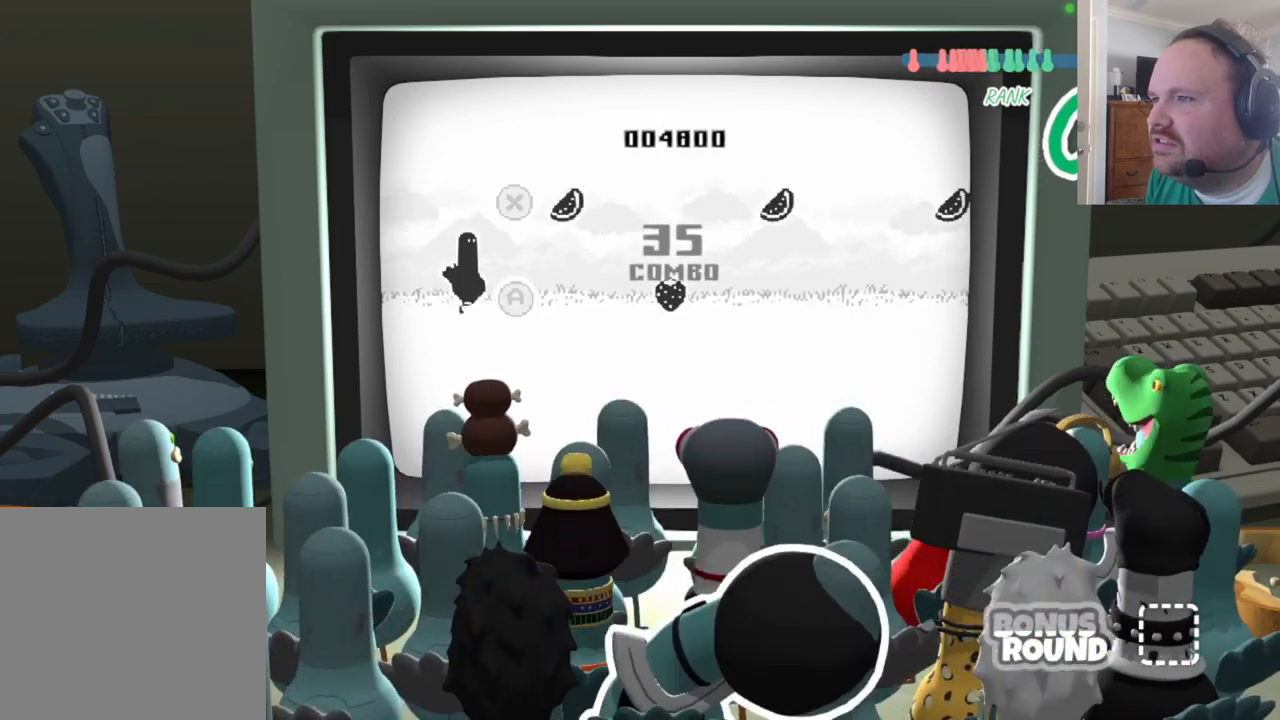
{"buttons": [], "left_stick": "down-left", "right_stick": "center", "events": [[100, "left_stick", "down-left"], [183, "X", "down"], [183, "left_stick", "up"], [283, "X", "up"], [333, "left_stick", "right"], [400, "left_stick", "down"], [467, "left_stick", "down-left"]]}
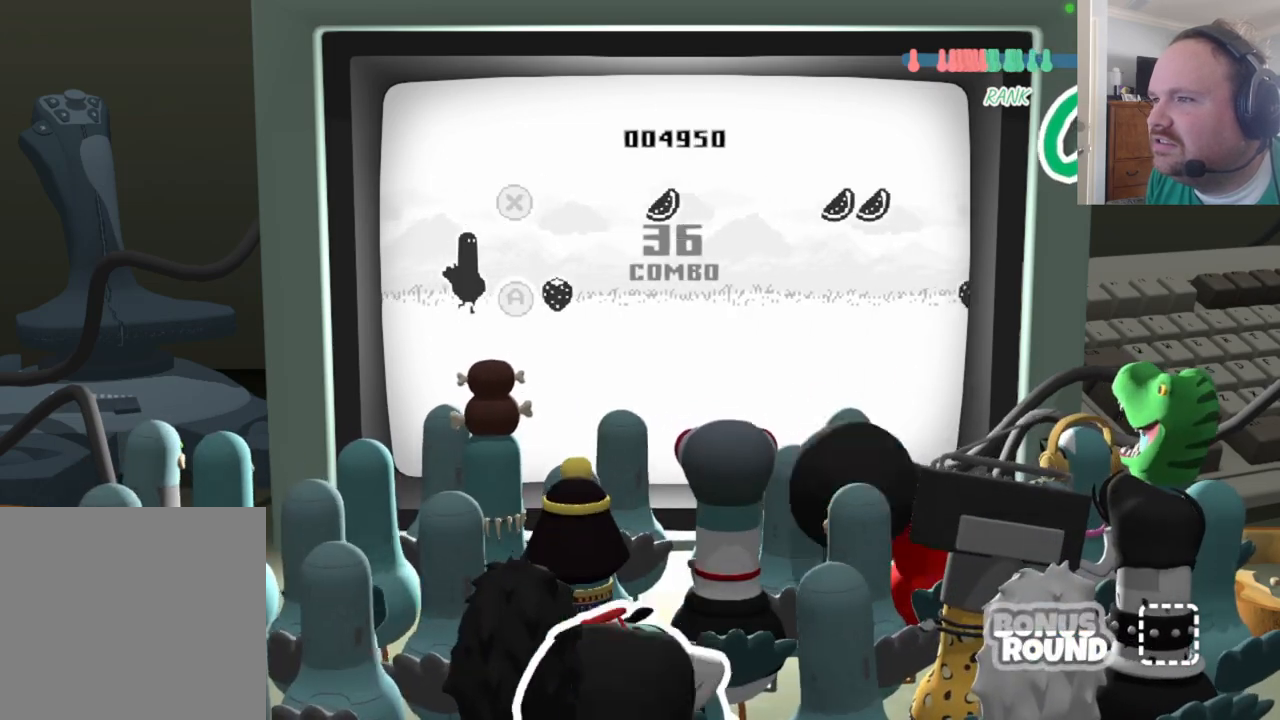
{"buttons": [], "left_stick": "down-right", "right_stick": "center", "events": [[33, "left_stick", "up-left"], [117, "left_stick", "up-right"], [150, "A", "down"], [217, "left_stick", "down-right"], [233, "A", "up"], [283, "left_stick", "down-left"], [367, "left_stick", "up"], [467, "left_stick", "down-right"]]}
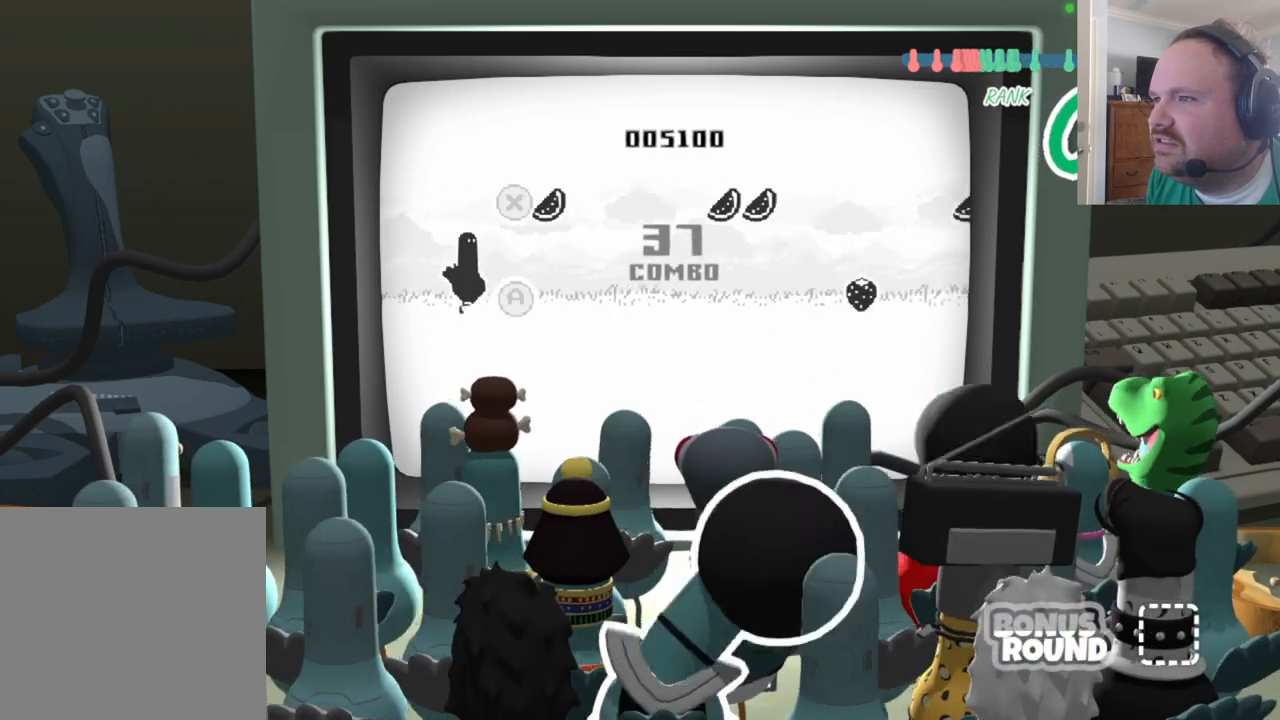
{"buttons": [], "left_stick": "down", "right_stick": "center", "events": [[17, "left_stick", "down"], [117, "X", "down"], [117, "left_stick", "left"], [183, "X", "up"], [217, "left_stick", "up"], [317, "left_stick", "down"]]}
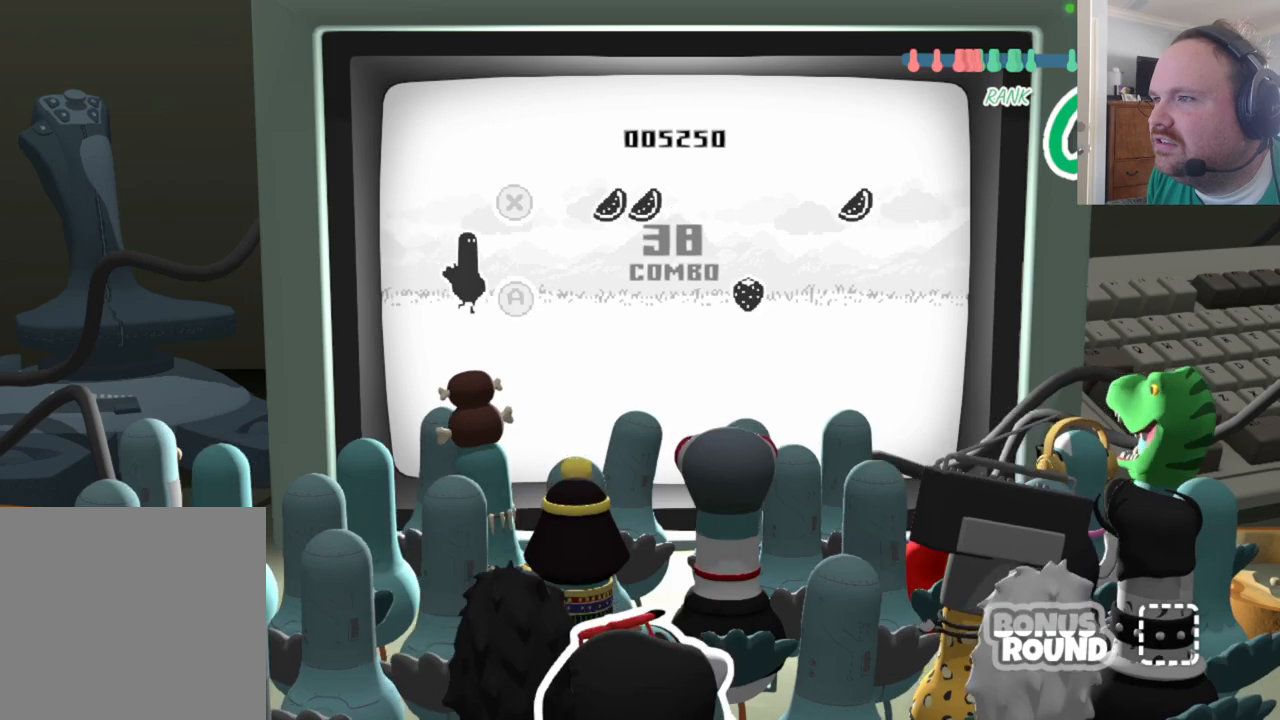
{"buttons": ["X"], "left_stick": "center", "right_stick": "center", "events": [[117, "left_stick", "left"], [217, "left_stick", "center"], [433, "X", "down"]]}
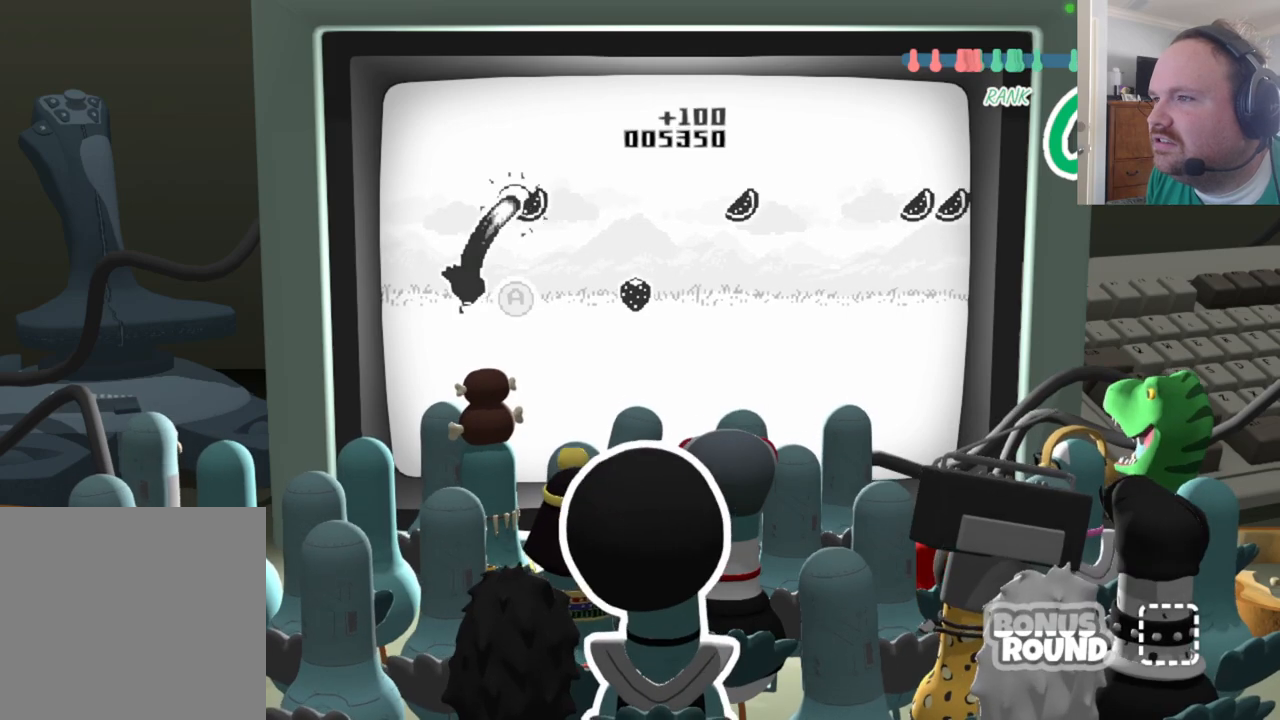
{"buttons": ["A"], "left_stick": "center", "right_stick": "center", "events": [[17, "X", "up"], [133, "X", "down"], [233, "X", "up"], [500, "A", "down"]]}
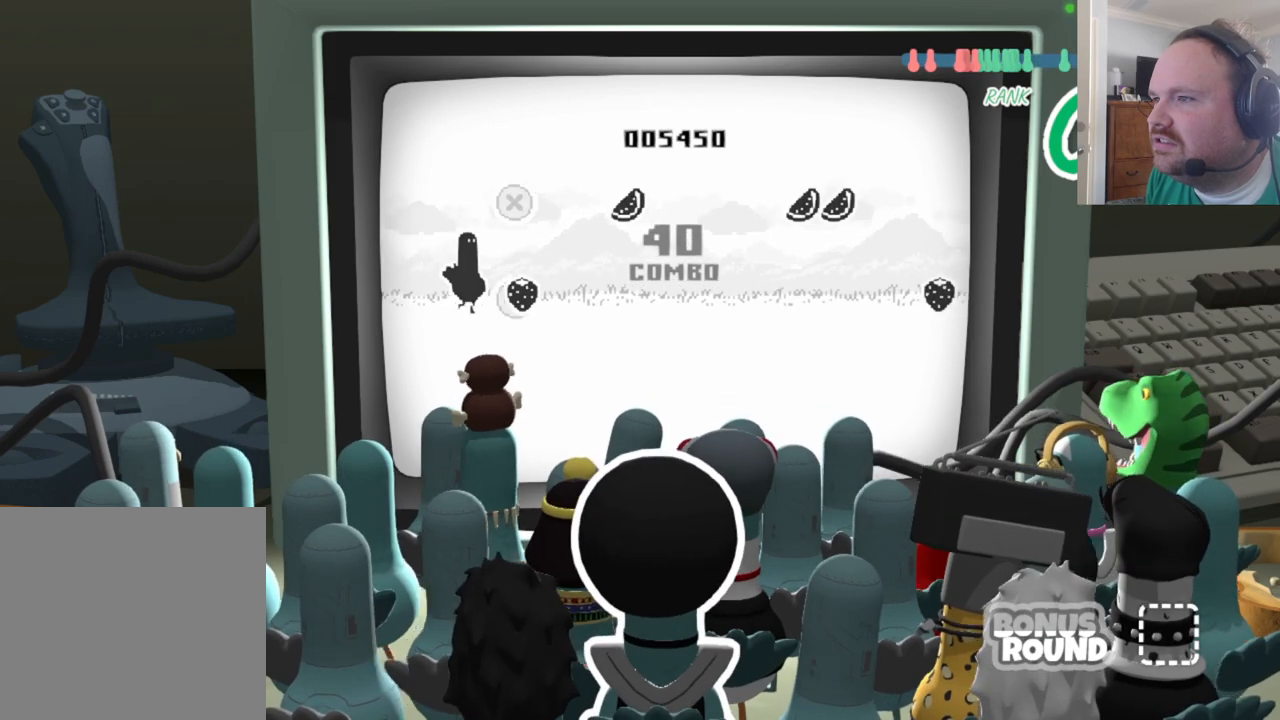
{"buttons": ["X"], "left_stick": "center", "right_stick": "center", "events": [[117, "A", "up"], [433, "X", "down"]]}
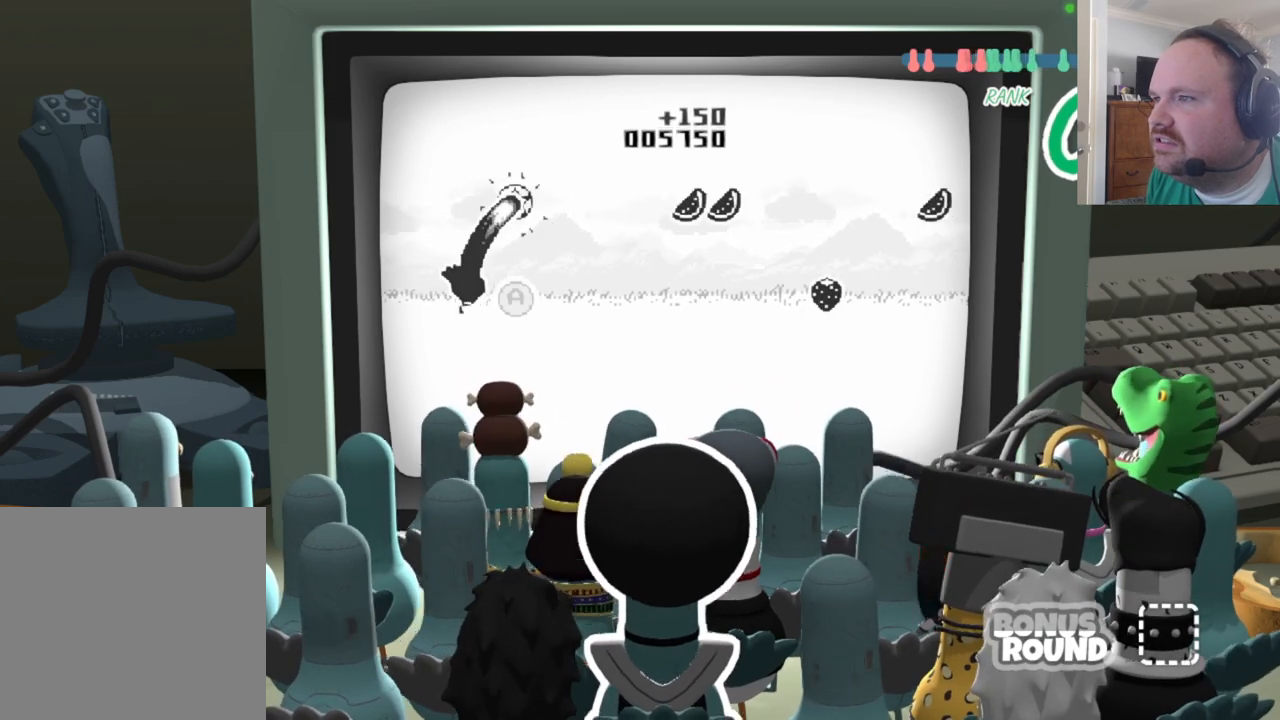
{"buttons": [], "left_stick": "center", "right_stick": "center", "events": [[50, "X", "up"]]}
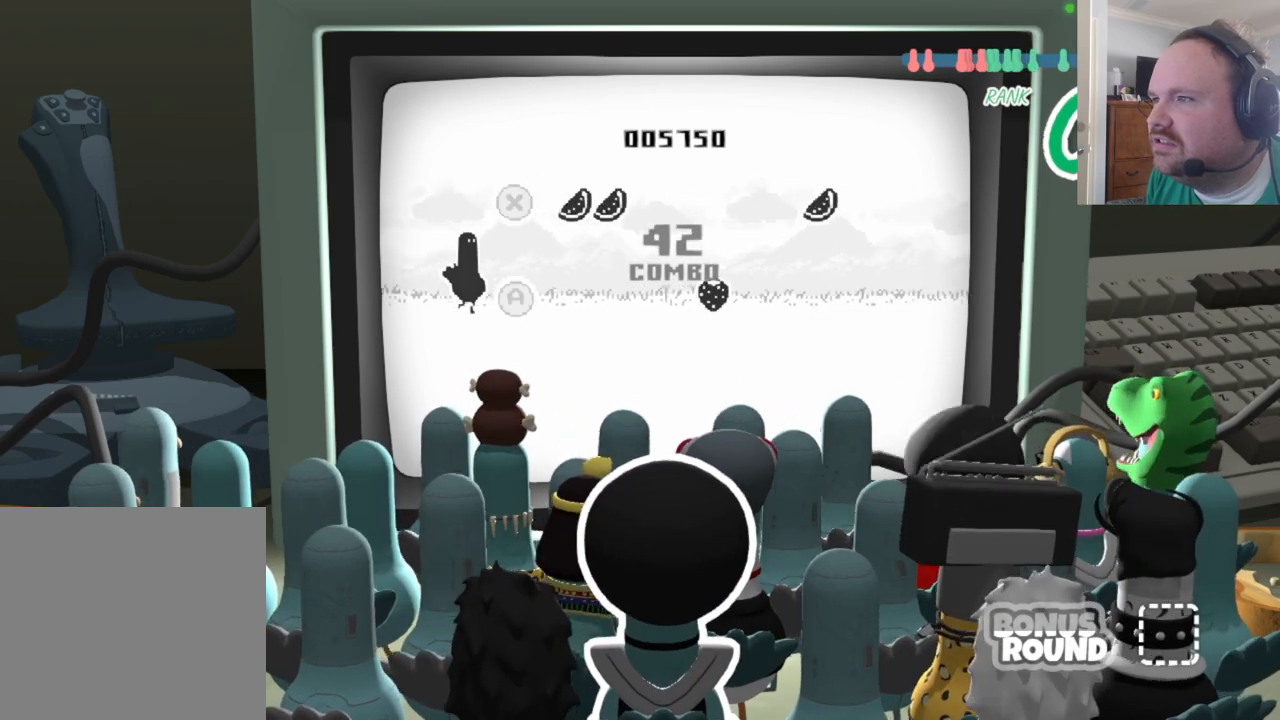
{"buttons": ["X"], "left_stick": "center", "right_stick": "center", "events": [[233, "X", "down"], [300, "X", "up"], [417, "X", "down"]]}
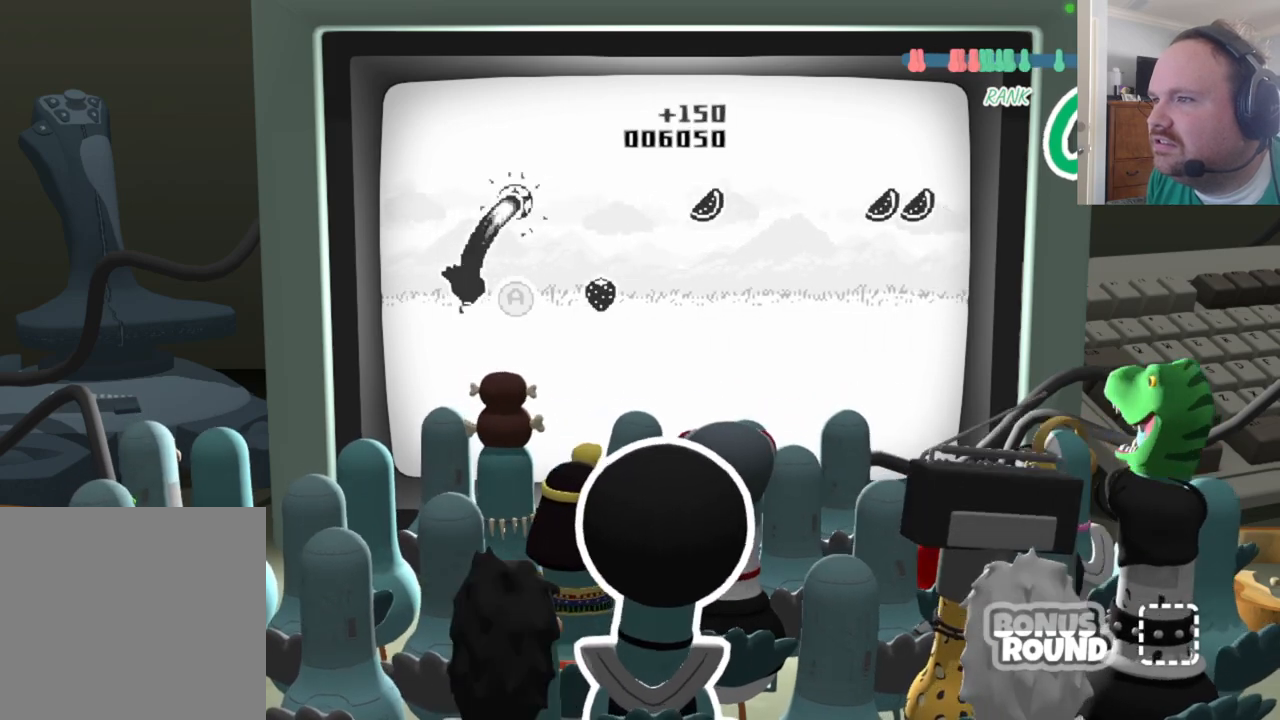
{"buttons": [], "left_stick": "center", "right_stick": "center", "events": [[17, "X", "up"], [367, "A", "down"], [467, "A", "up"]]}